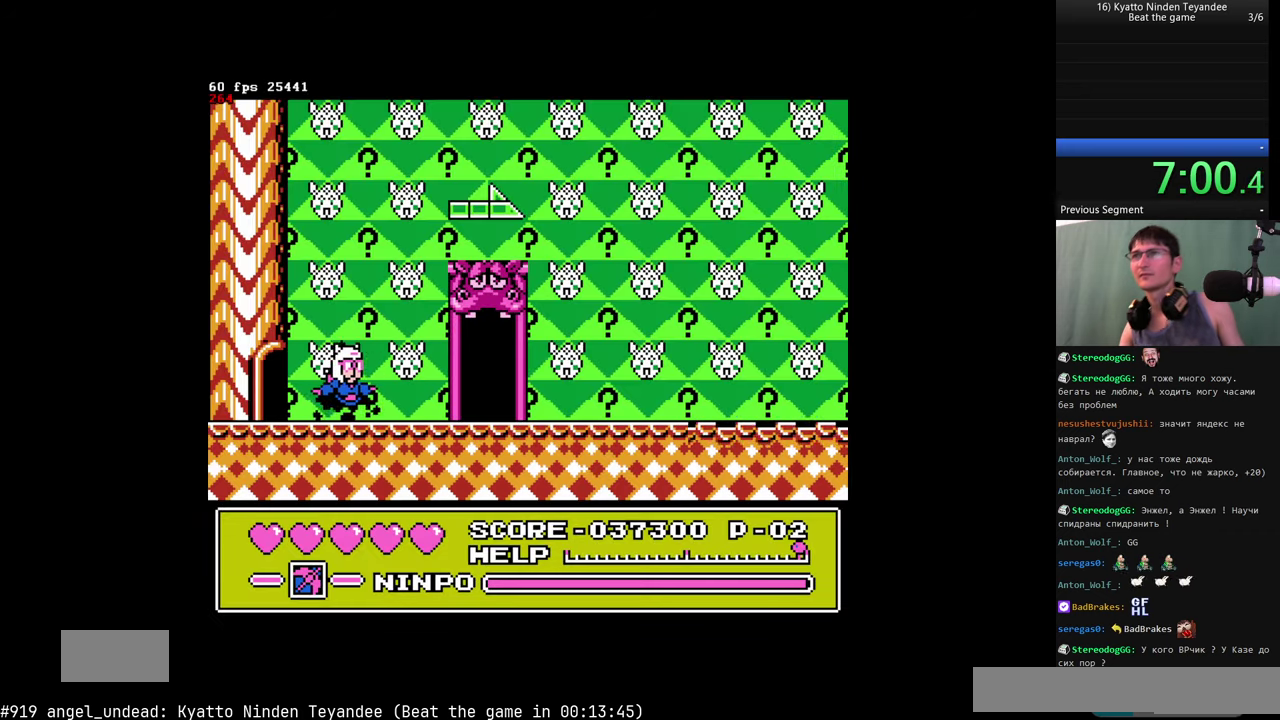
Gameplay with a controller (Nintendo layout); each line is a JSON object with the inputs held at the frame after it (dt_ms = milliseconds from this image to that frame). "events" lists button and stick changes between this image and that frame as [ms after this image, input, new state], when the widget could be followed in between. Not read: L3 R3.
{"dt_ms": 500, "buttons": ["DPAD_RIGHT"], "events": []}
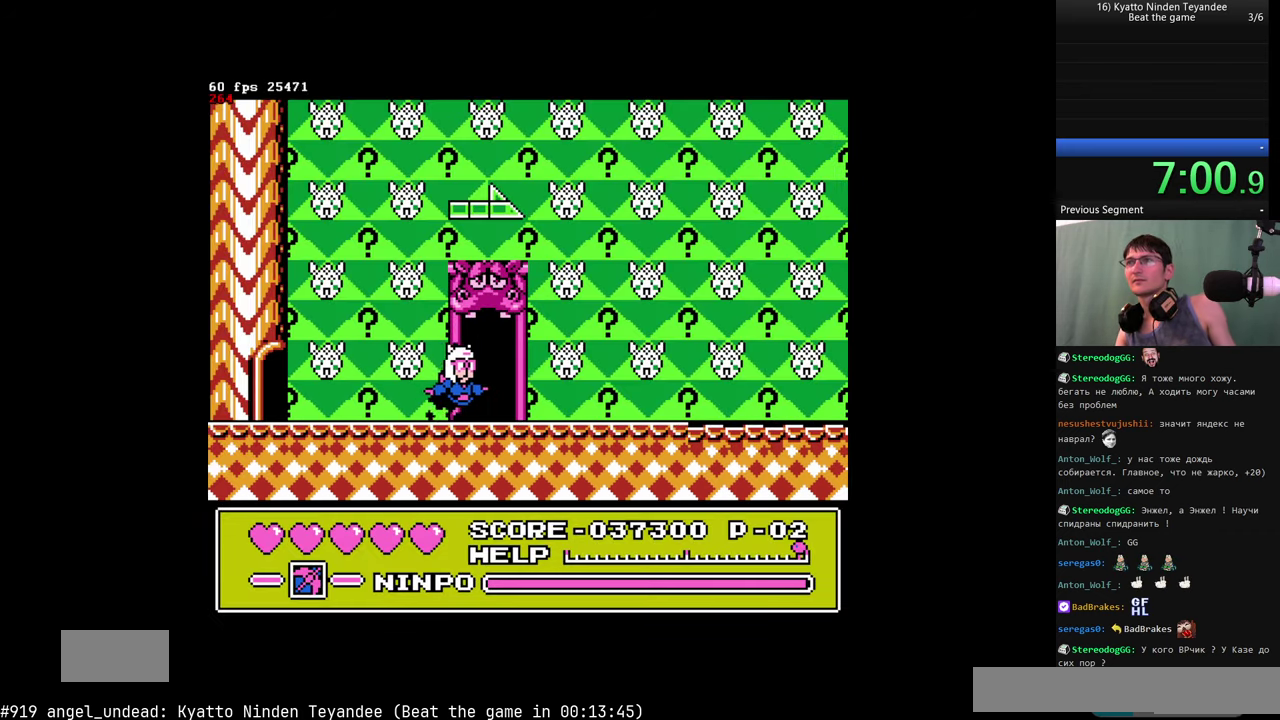
{"dt_ms": 500, "buttons": ["DPAD_RIGHT"], "events": []}
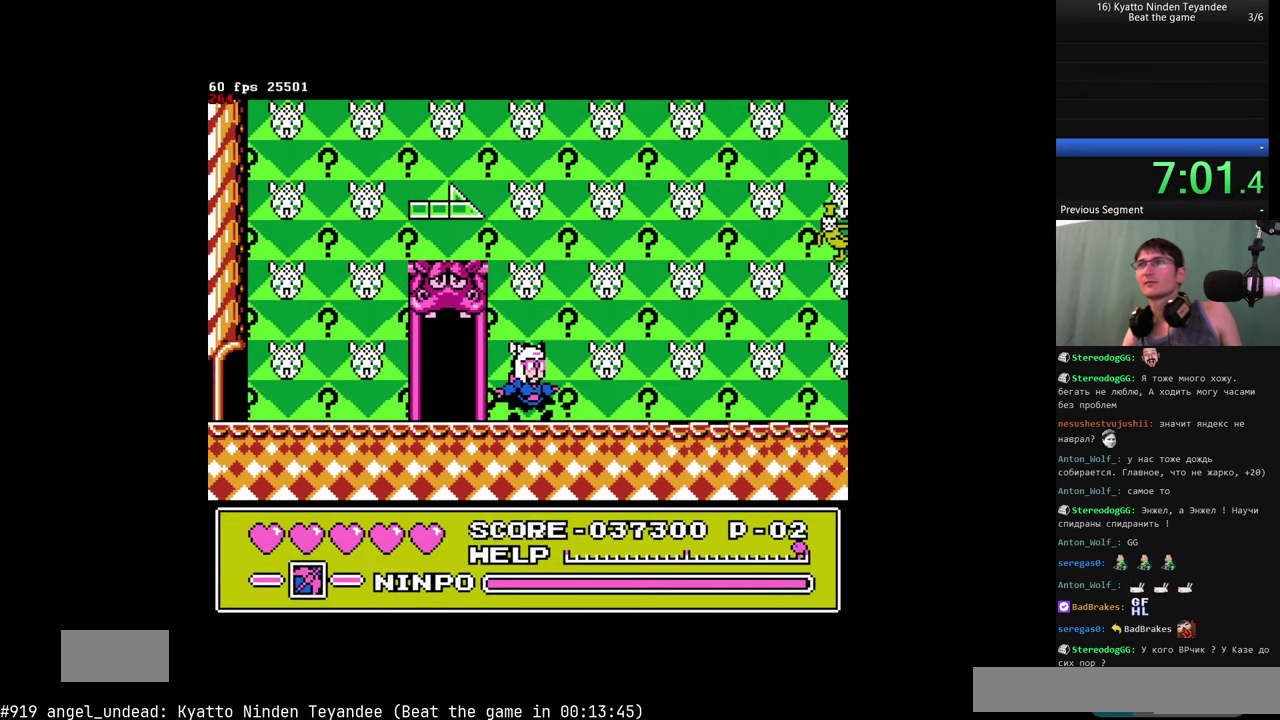
{"dt_ms": 1000, "buttons": ["A", "DPAD_RIGHT"], "events": [[417, "A", "down"], [550, "DPAD_LEFT", "down"], [550, "DPAD_RIGHT", "up"], [634, "A", "up"], [734, "DPAD_LEFT", "up"], [917, "DPAD_RIGHT", "down"], [984, "A", "down"]]}
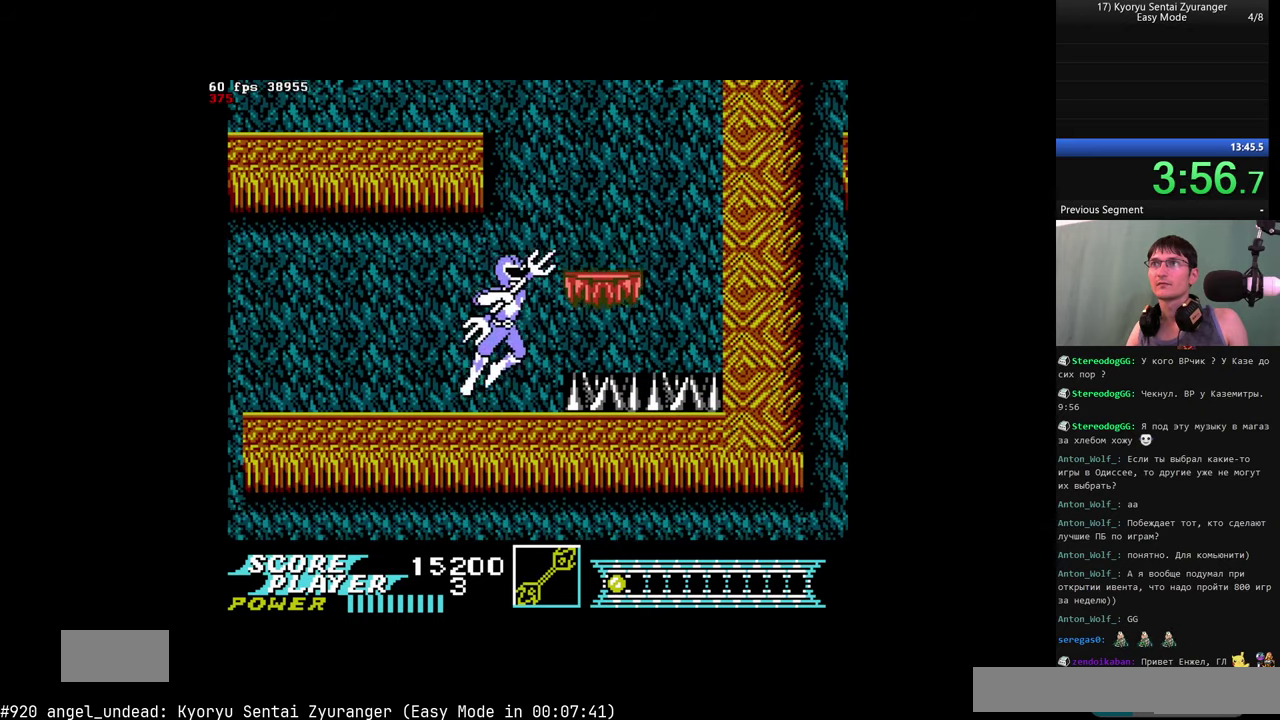
{"dt_ms": 500, "buttons": [], "events": [[300, "DPAD_RIGHT", "up"], [400, "A", "up"]]}
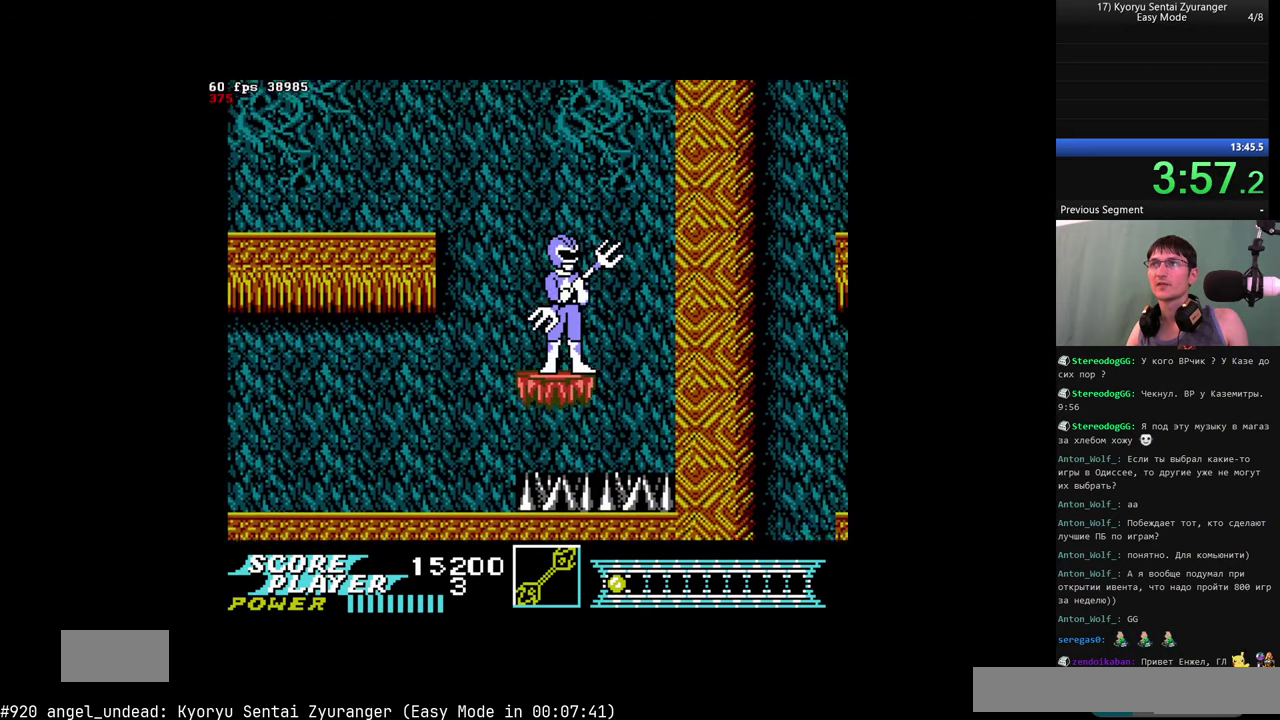
{"dt_ms": 500, "buttons": ["A", "DPAD_LEFT"], "events": [[34, "DPAD_LEFT", "down"], [184, "A", "down"]]}
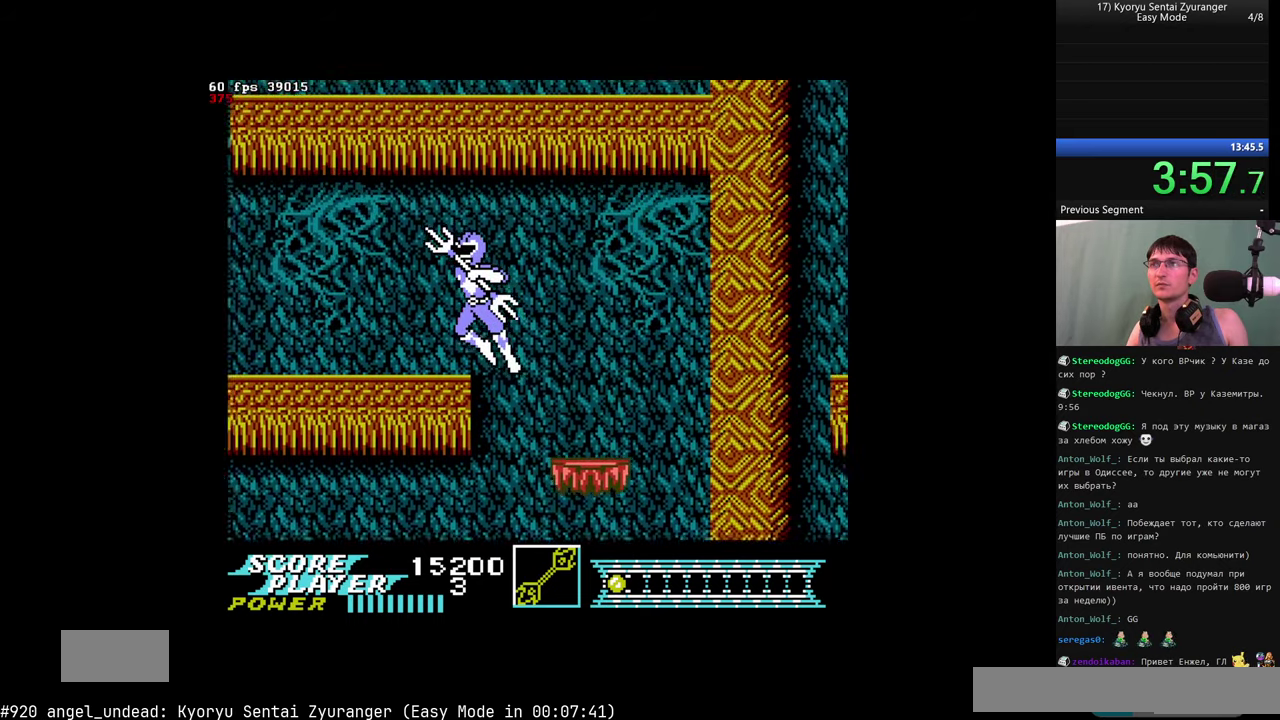
{"dt_ms": 500, "buttons": ["DPAD_LEFT"], "events": [[184, "A", "up"]]}
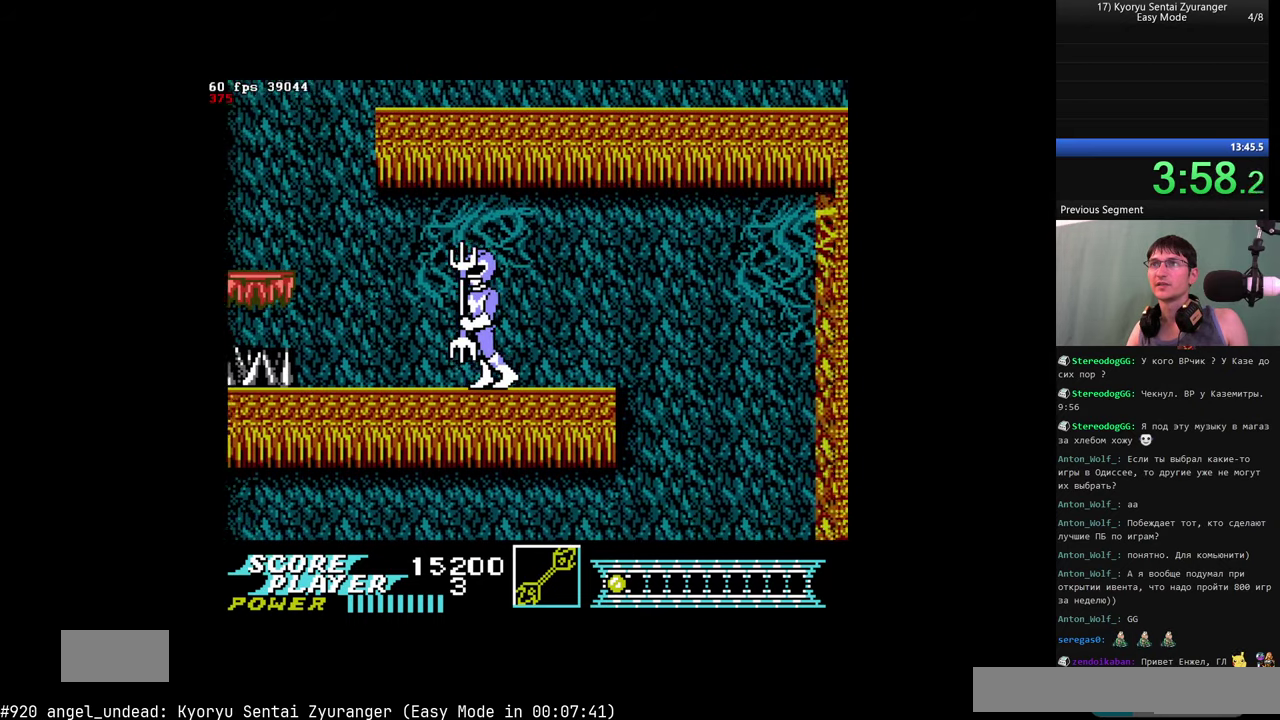
{"dt_ms": 500, "buttons": ["A", "B", "DPAD_RIGHT"], "events": [[50, "B", "down"], [50, "DPAD_LEFT", "up"], [50, "DPAD_RIGHT", "down"], [100, "B", "up"], [200, "B", "down"], [250, "B", "up"], [300, "A", "down"], [400, "B", "down"]]}
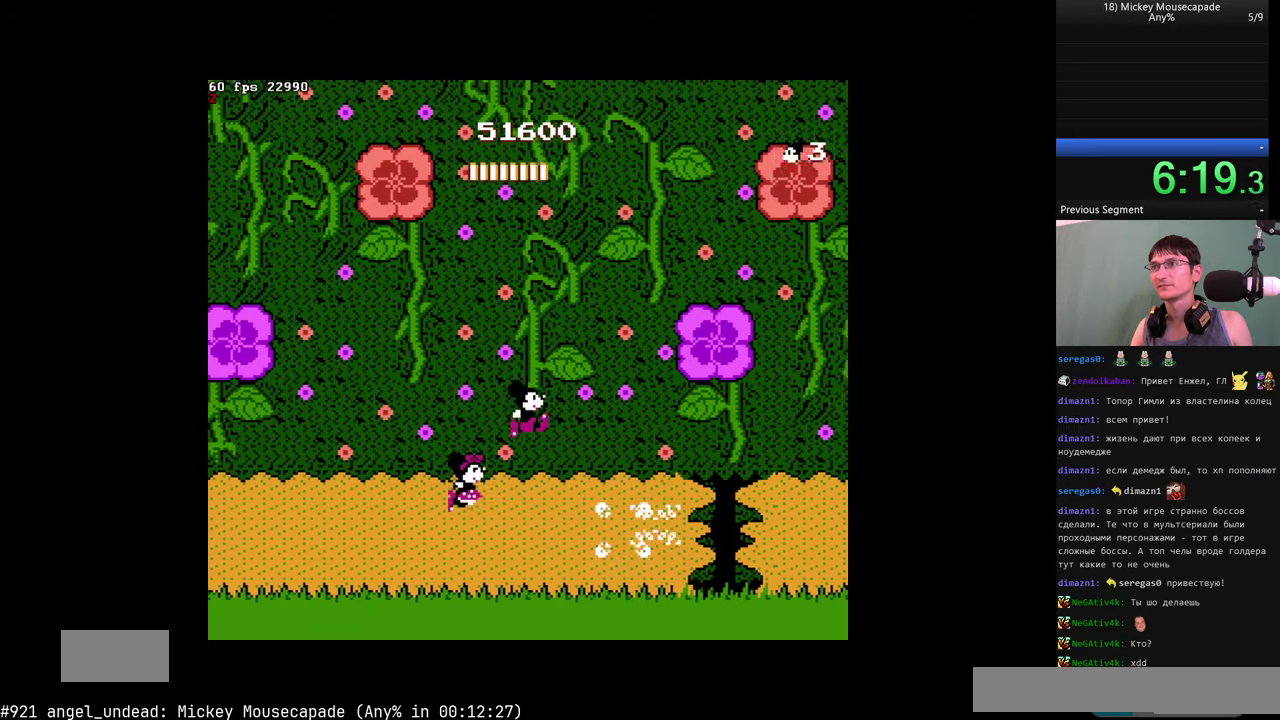
{"dt_ms": 500, "buttons": ["DPAD_LEFT"], "events": [[34, "B", "up"], [117, "B", "down"], [217, "B", "up"], [317, "A", "up"], [367, "DPAD_LEFT", "down"], [367, "DPAD_RIGHT", "up"]]}
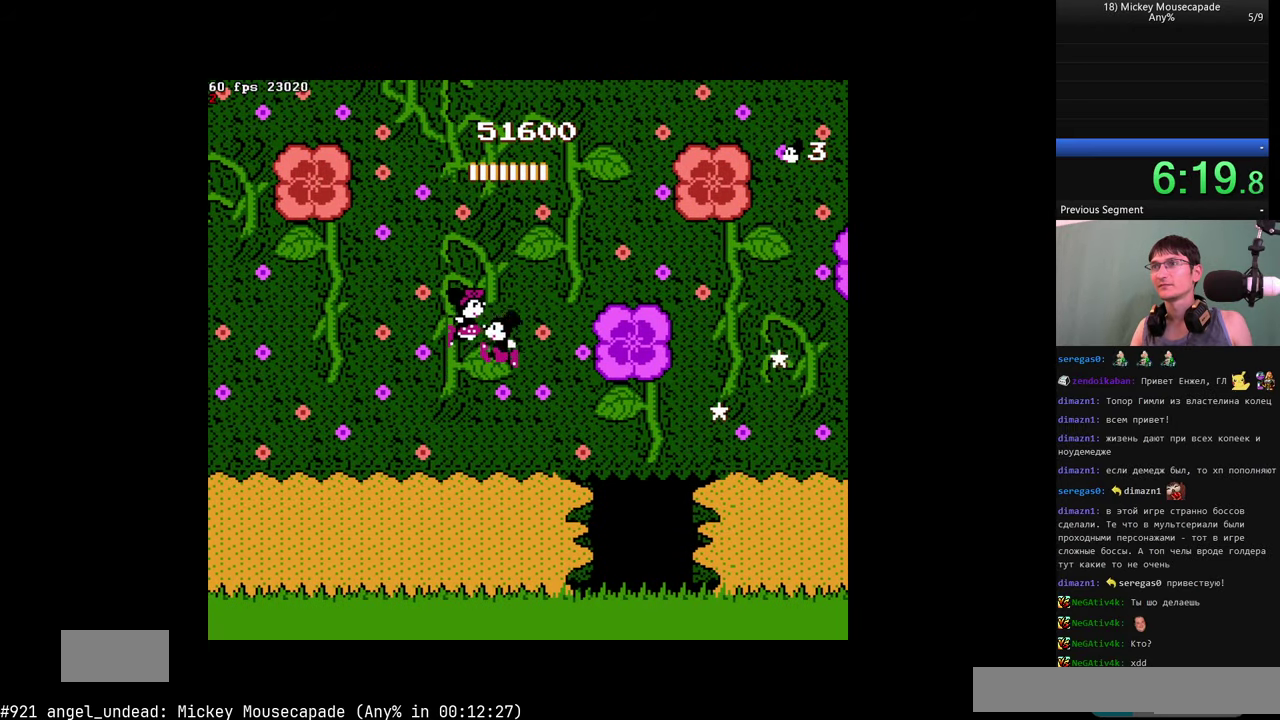
{"dt_ms": 500, "buttons": ["DPAD_RIGHT"], "events": [[367, "DPAD_LEFT", "up"], [417, "DPAD_RIGHT", "down"]]}
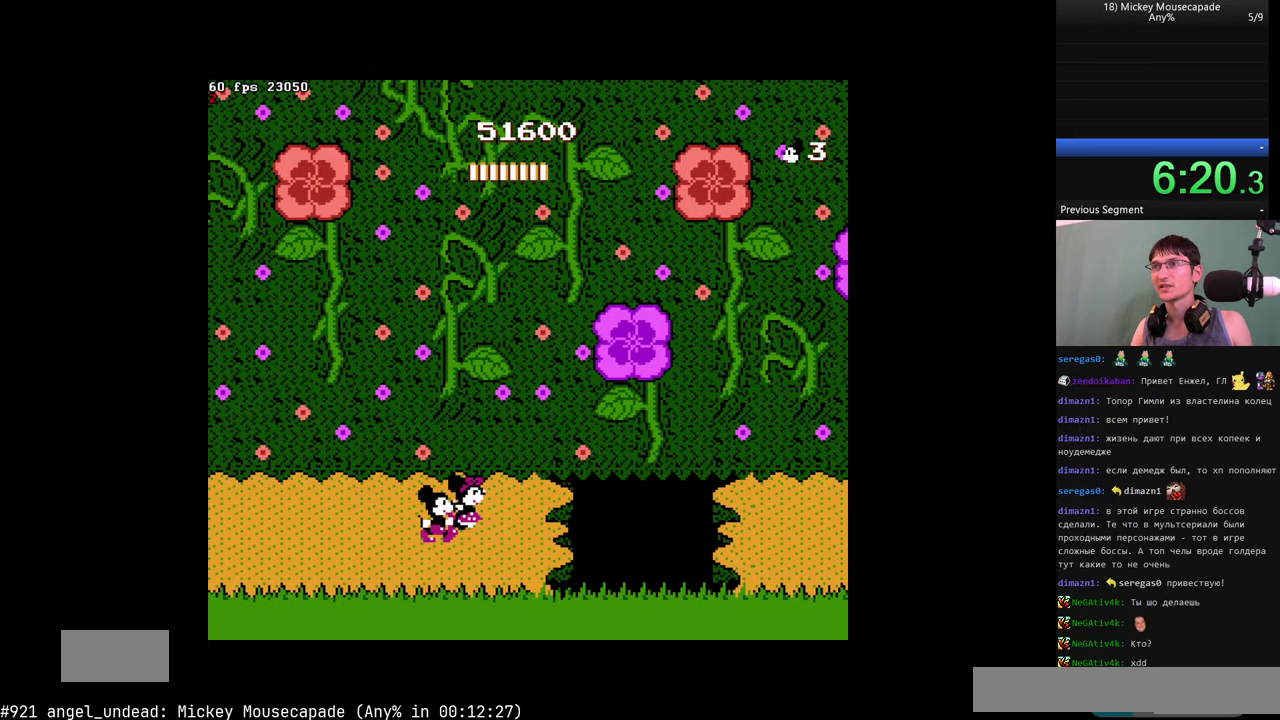
{"dt_ms": 500, "buttons": ["DPAD_RIGHT"], "events": [[67, "DPAD_RIGHT", "up"], [200, "DPAD_RIGHT", "down"]]}
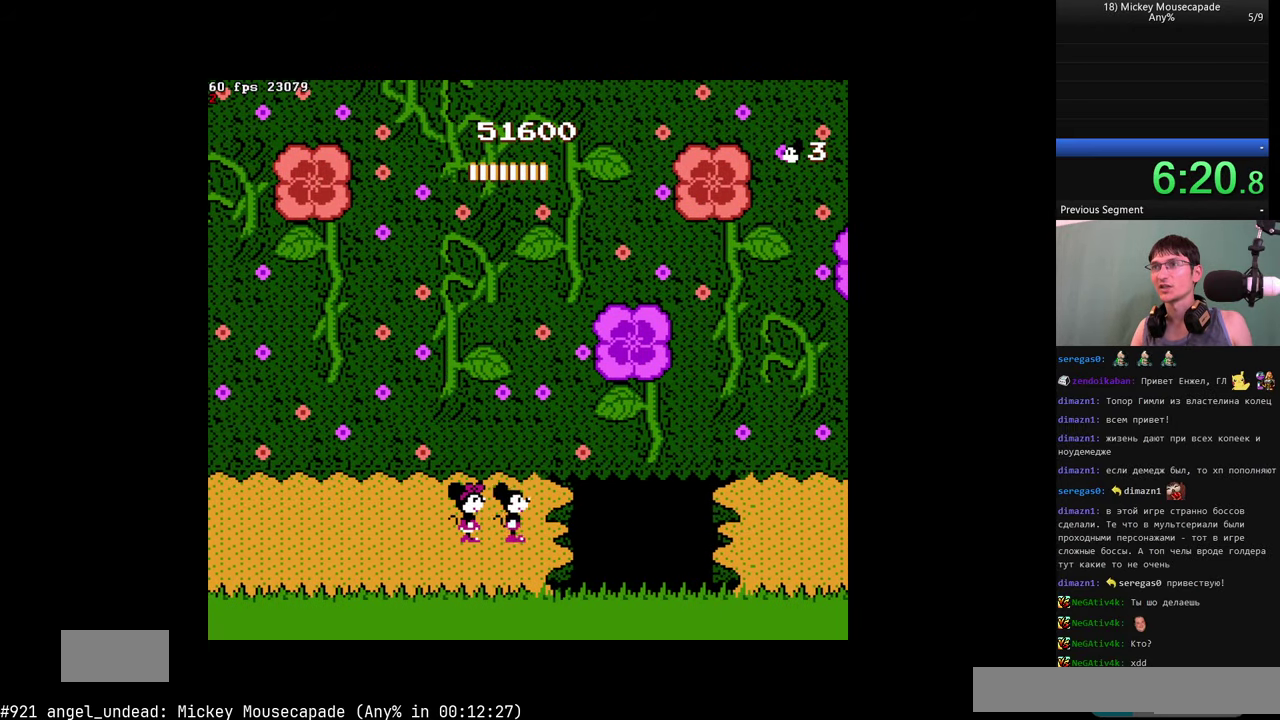
{"dt_ms": 500, "buttons": [], "events": [[50, "DPAD_RIGHT", "up"]]}
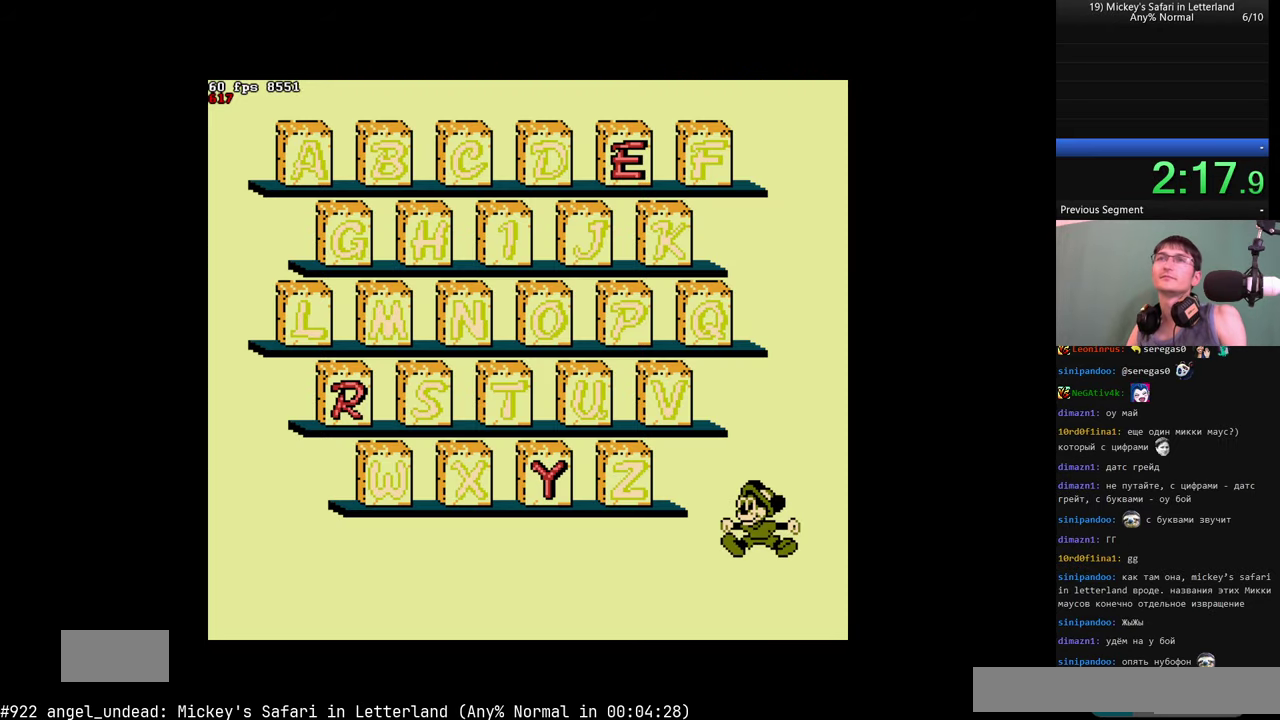
{"dt_ms": 500, "buttons": [], "events": []}
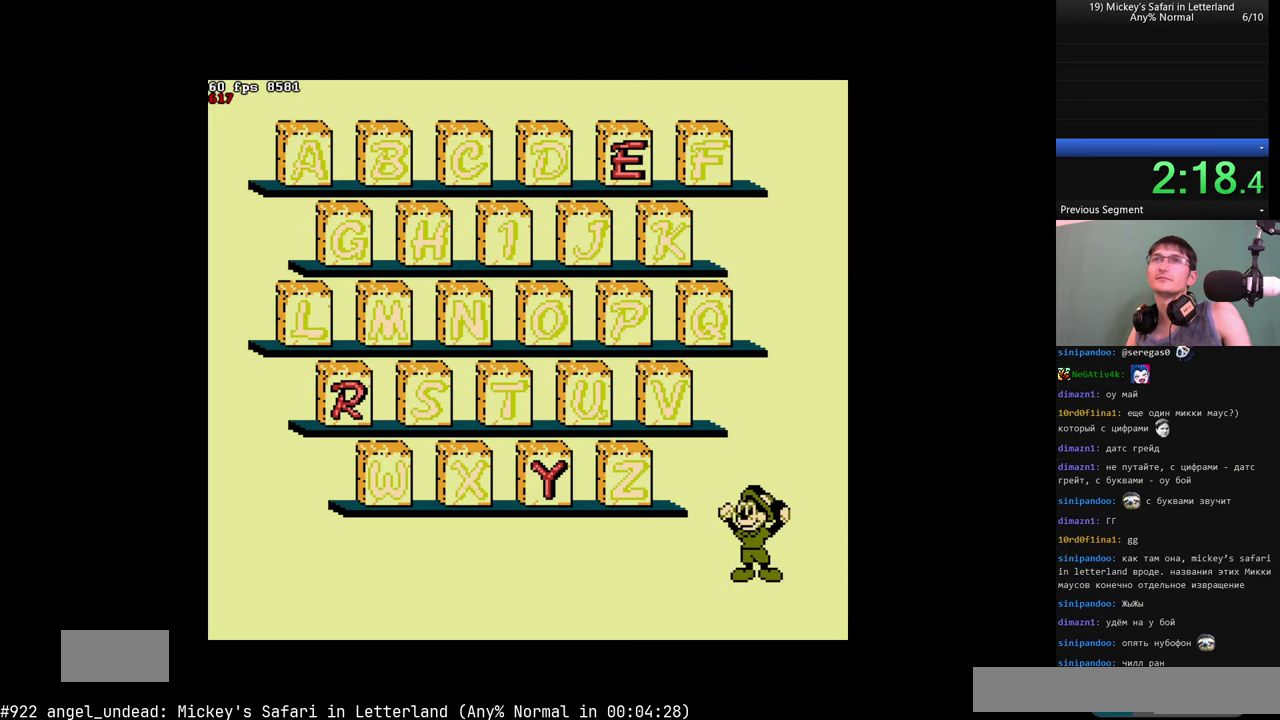
{"dt_ms": 500, "buttons": [], "events": []}
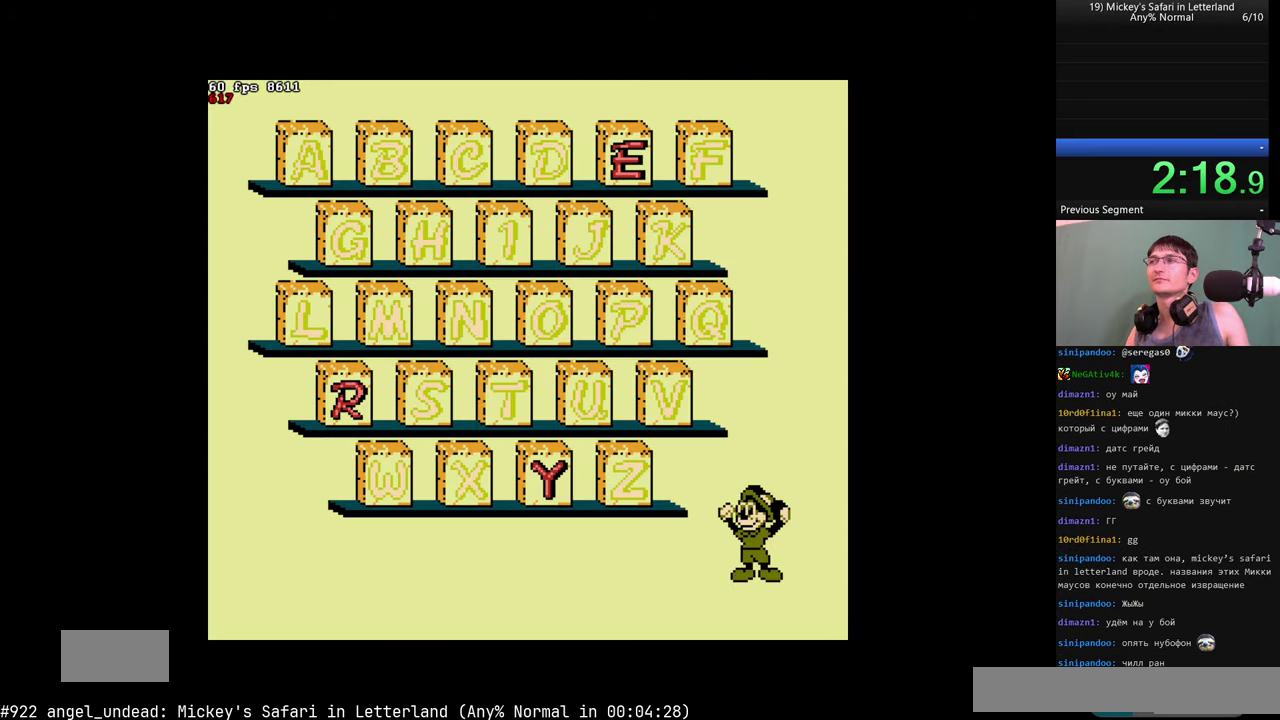
{"dt_ms": 500, "buttons": [], "events": []}
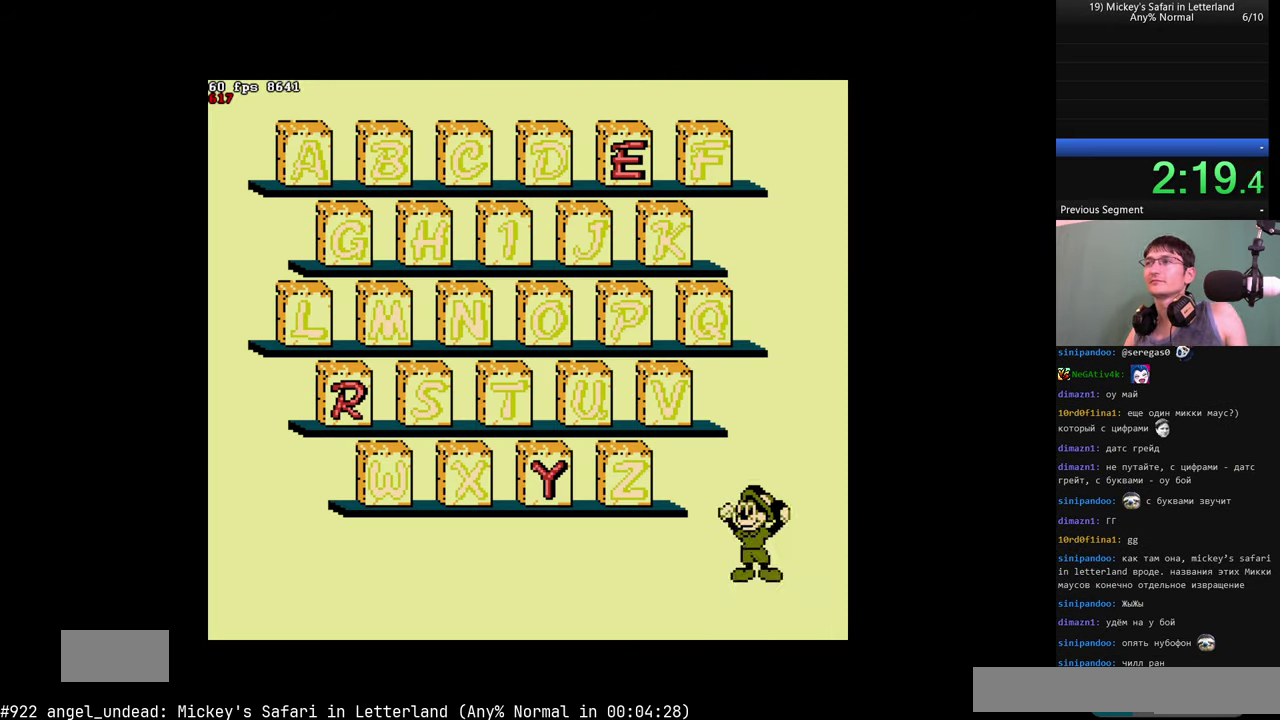
{"dt_ms": 500, "buttons": [], "events": [[50, "B", "down"], [50, "DPAD_LEFT", "down"], [284, "B", "up"], [317, "DPAD_LEFT", "up"]]}
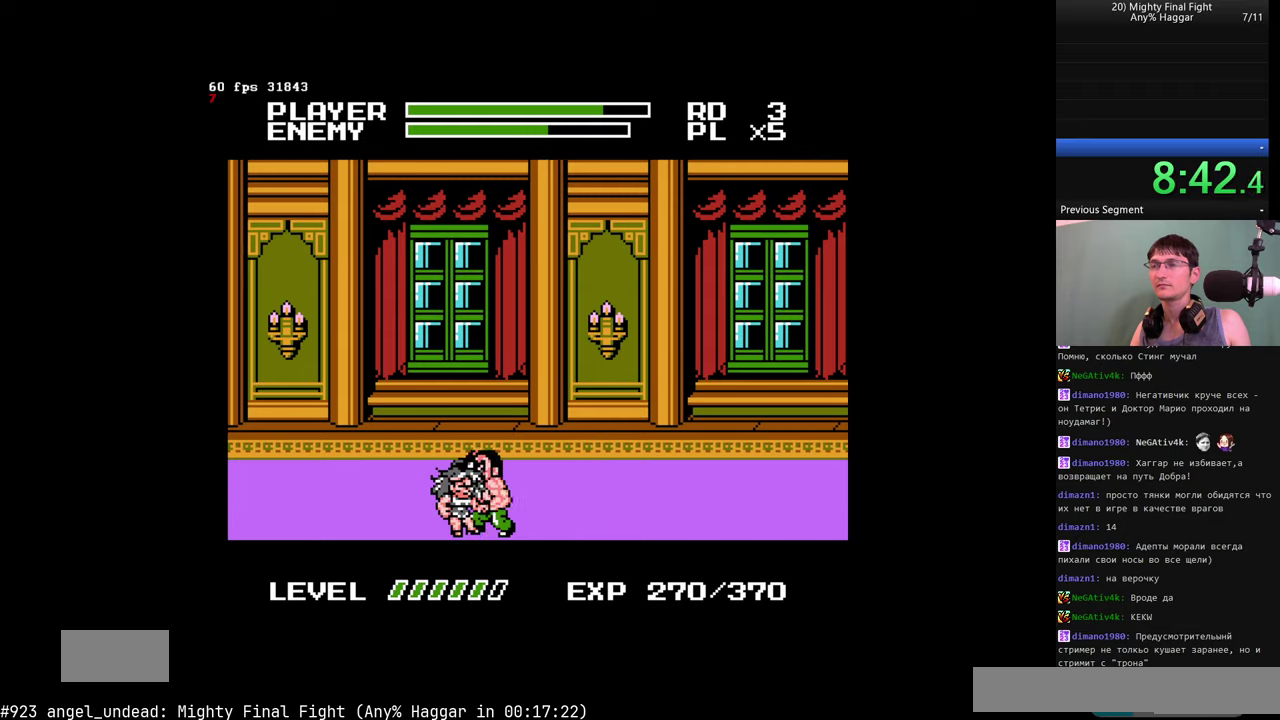
{"dt_ms": 500, "buttons": [], "events": [[17, "B", "down"], [150, "B", "up"], [250, "B", "down"], [484, "B", "up"]]}
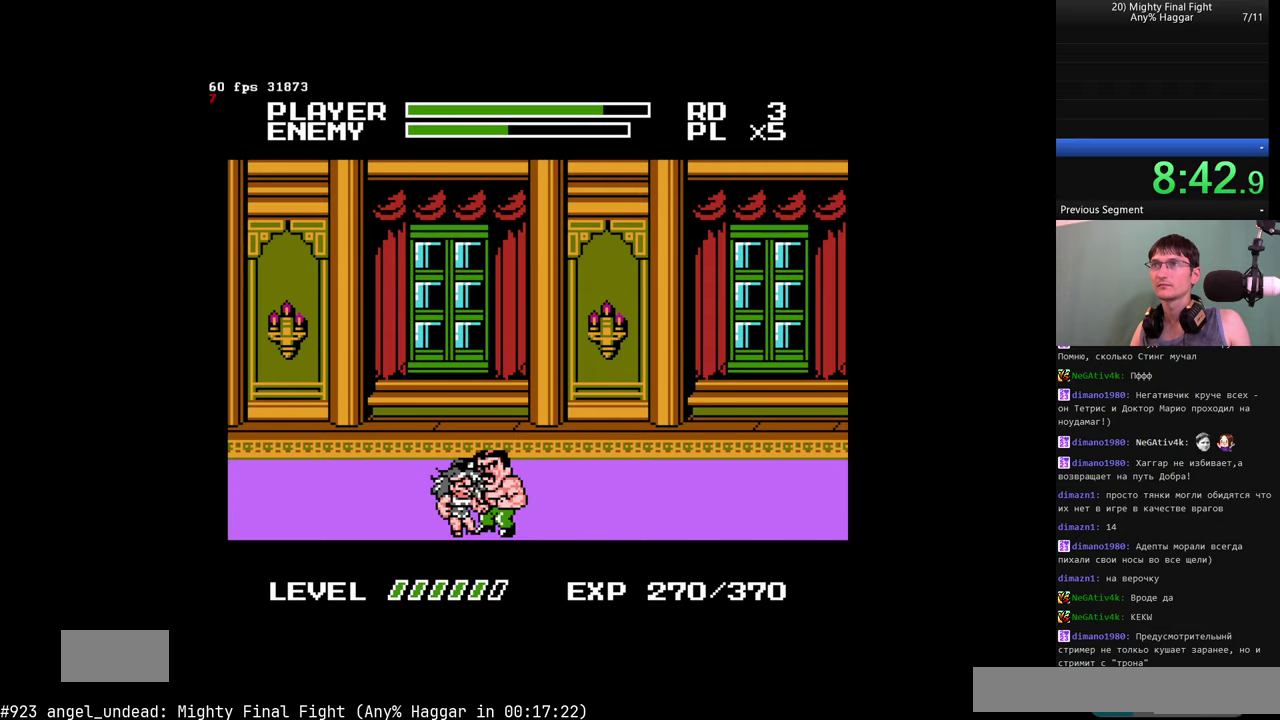
{"dt_ms": 500, "buttons": ["DPAD_LEFT"], "events": [[84, "B", "down"], [317, "B", "up"], [500, "DPAD_LEFT", "down"]]}
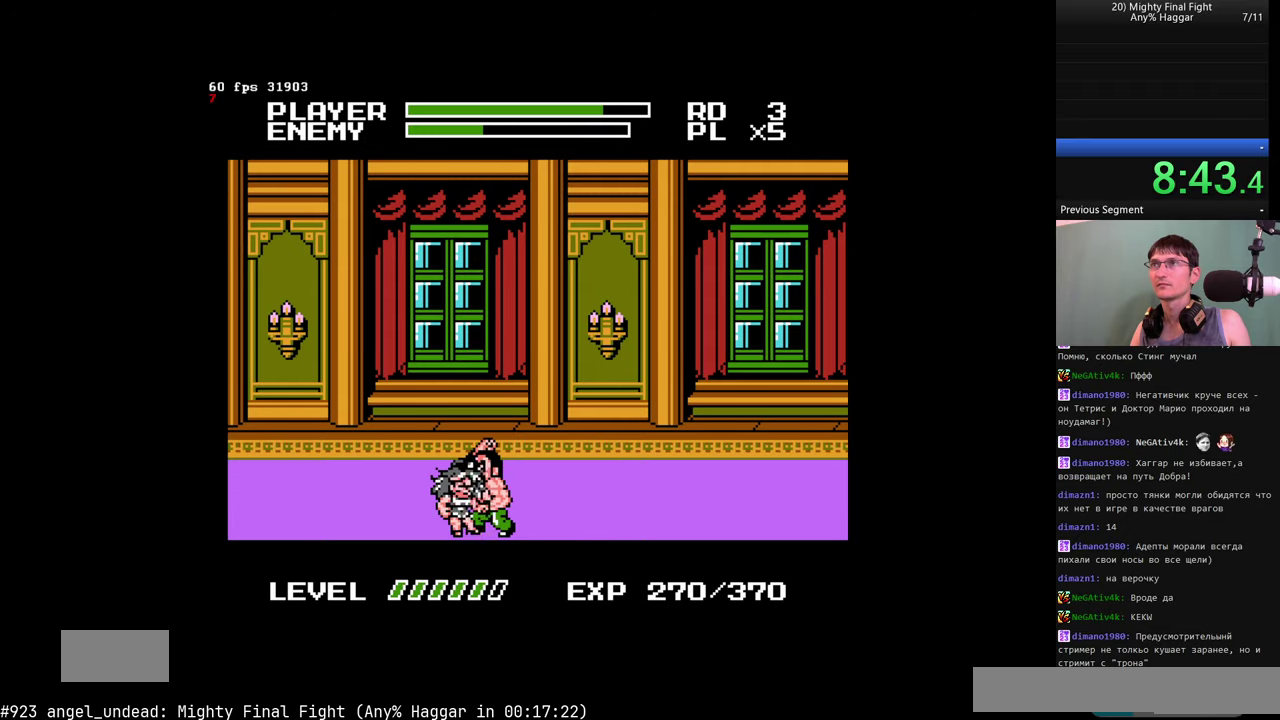
{"dt_ms": 500, "buttons": [], "events": [[134, "DPAD_LEFT", "up"], [234, "B", "down"], [417, "B", "up"]]}
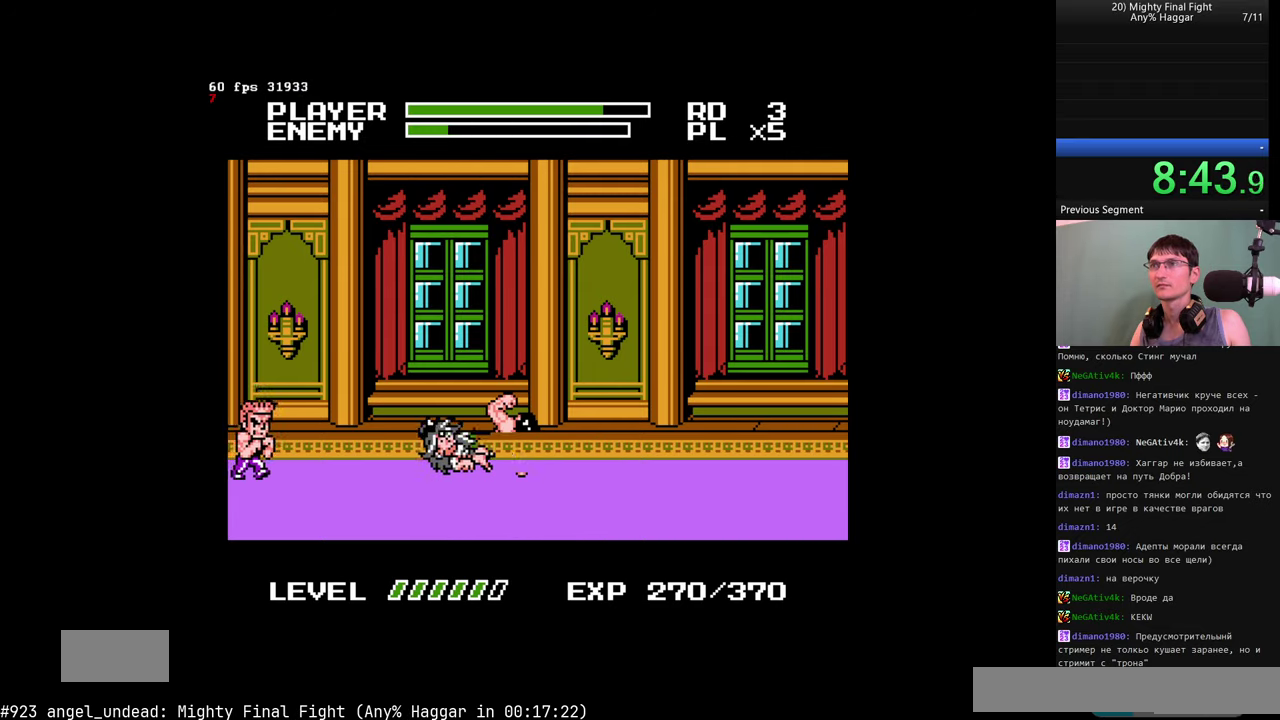
{"dt_ms": 500, "buttons": ["DPAD_RIGHT"], "events": [[50, "DPAD_RIGHT", "down"]]}
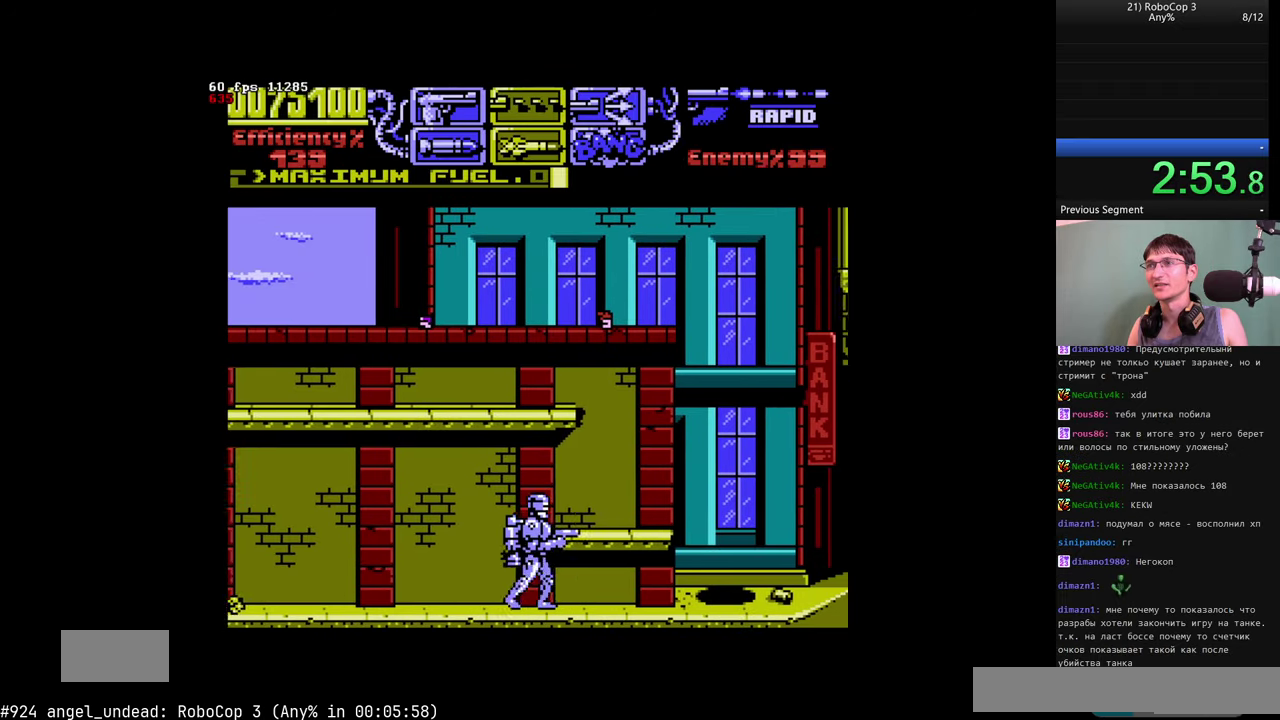
{"dt_ms": 500, "buttons": ["DPAD_RIGHT"], "events": [[200, "B", "down"], [250, "B", "up"]]}
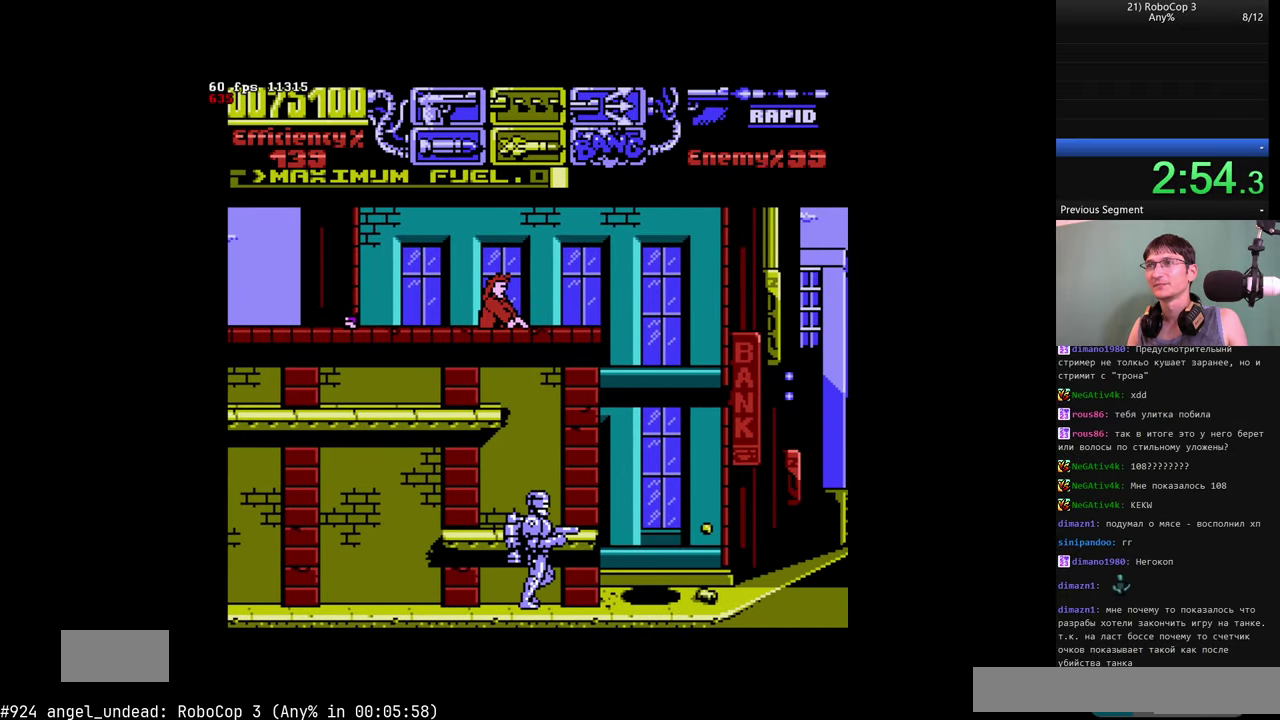
{"dt_ms": 500, "buttons": ["DPAD_RIGHT"], "events": [[17, "B", "down"], [67, "B", "up"], [350, "B", "down"], [400, "B", "up"]]}
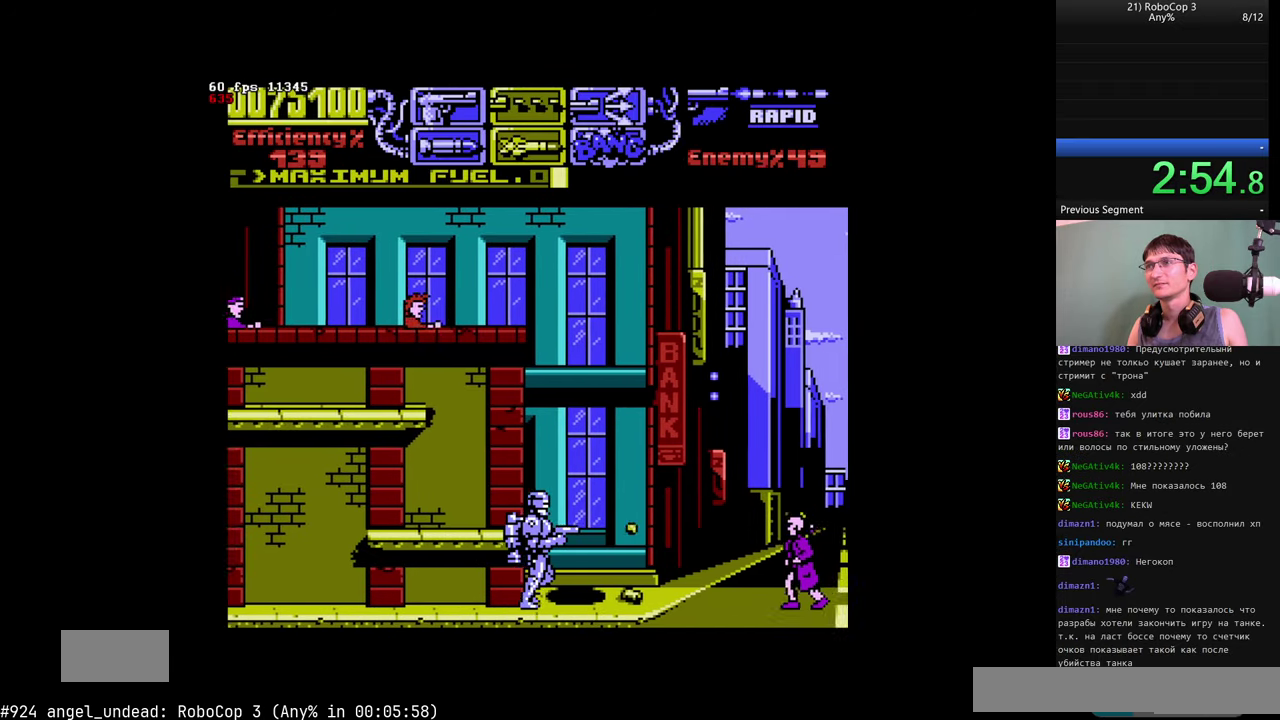
{"dt_ms": 500, "buttons": ["DPAD_RIGHT"], "events": [[167, "B", "down"], [217, "B", "up"]]}
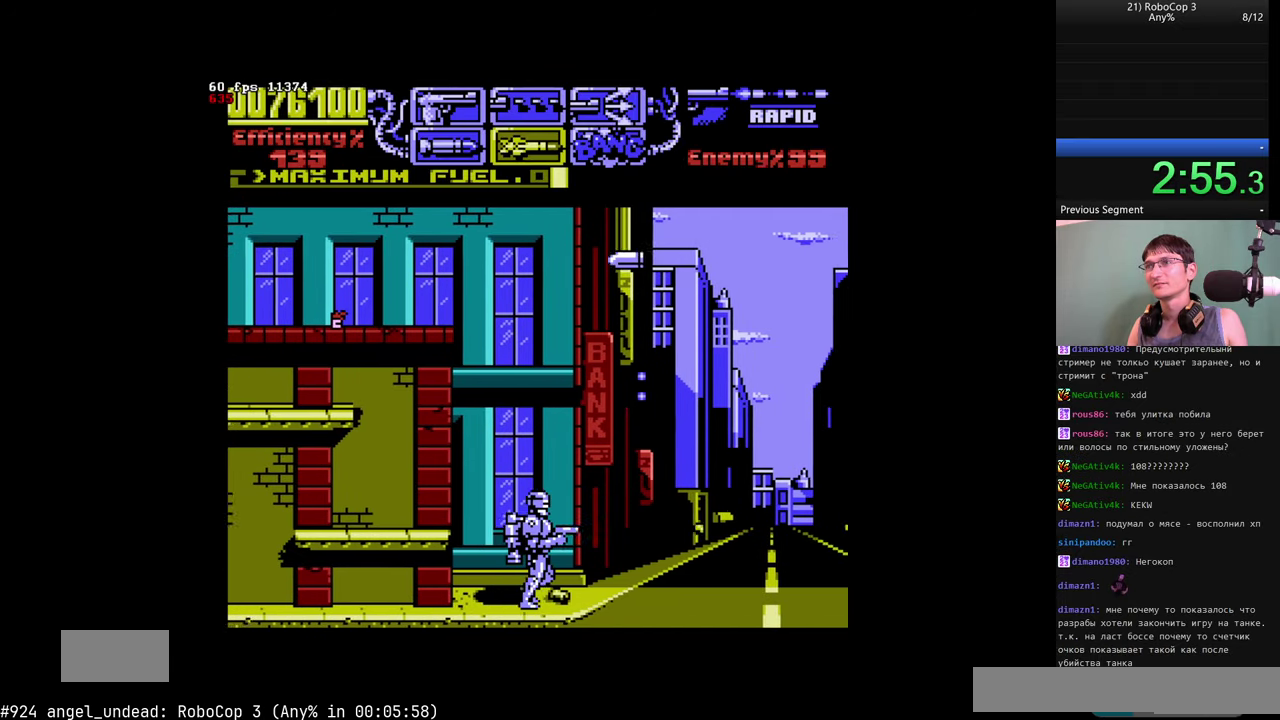
{"dt_ms": 500, "buttons": ["DPAD_RIGHT"], "events": []}
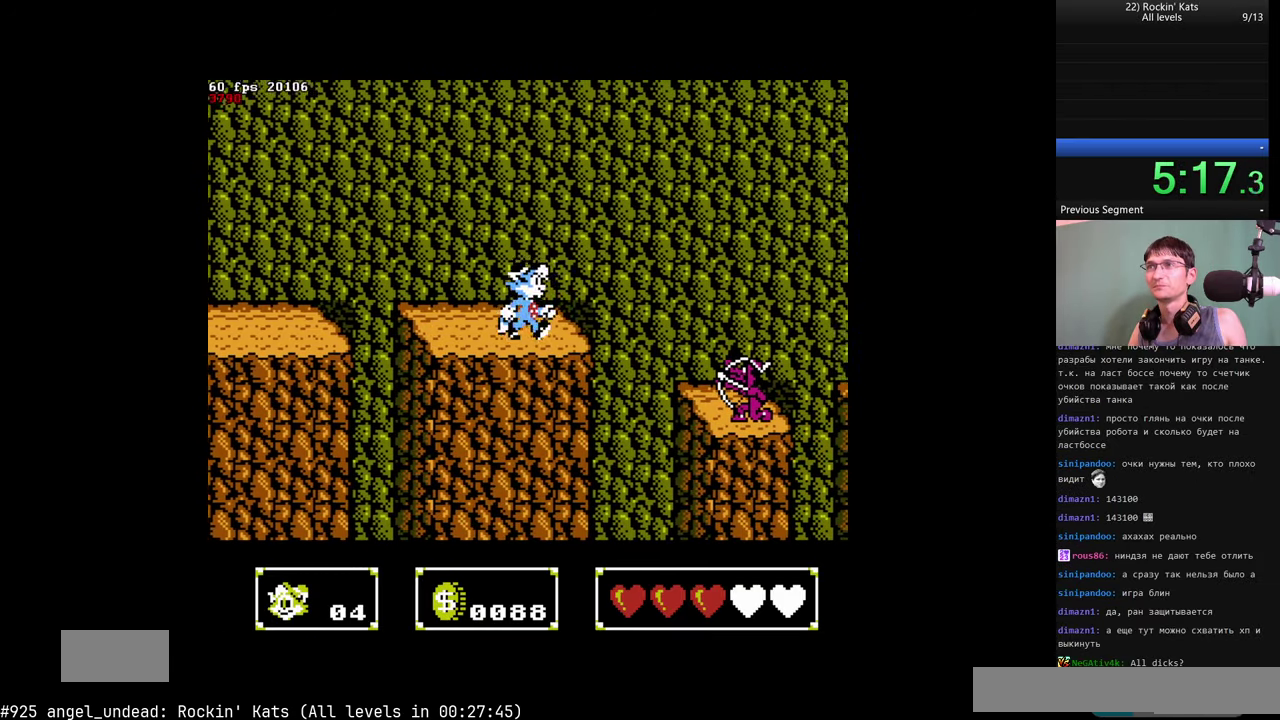
{"dt_ms": 500, "buttons": ["A", "DPAD_RIGHT"], "events": [[267, "A", "down"]]}
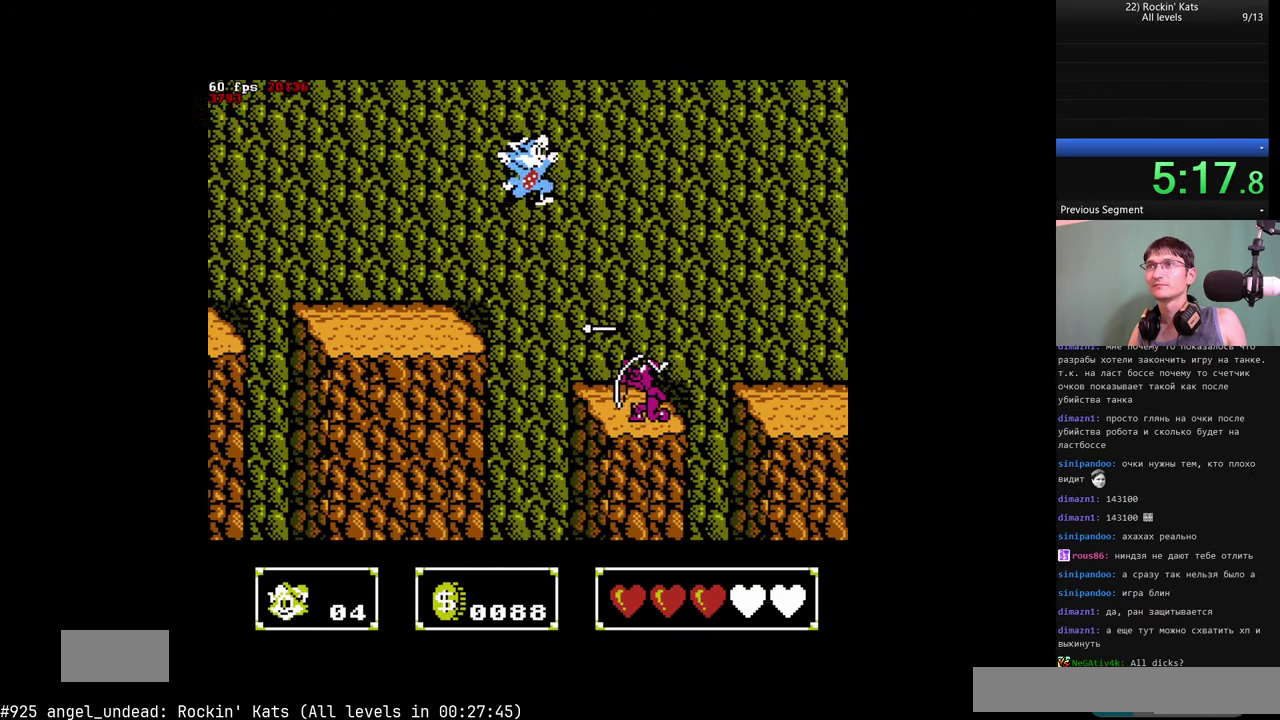
{"dt_ms": 500, "buttons": ["A", "DPAD_RIGHT"], "events": []}